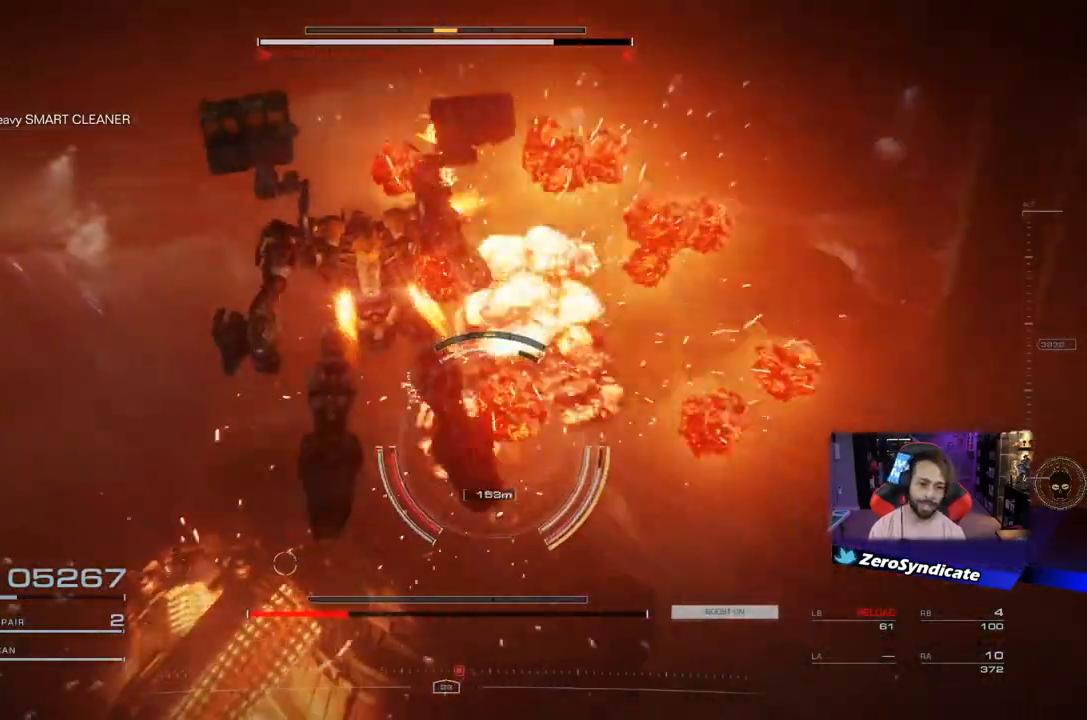
Gameplay with a controller (Xbox layout); each line is a JSON object with the inputs held at the frame after it. "events" lists button and stick changes between this image and that frame as [ms after this image, input, new state], when the widget could be followed in between.
{"buttons": ["R1"], "left_stick": "left", "right_stick": "right", "events": [[200, "L2", "up"]]}
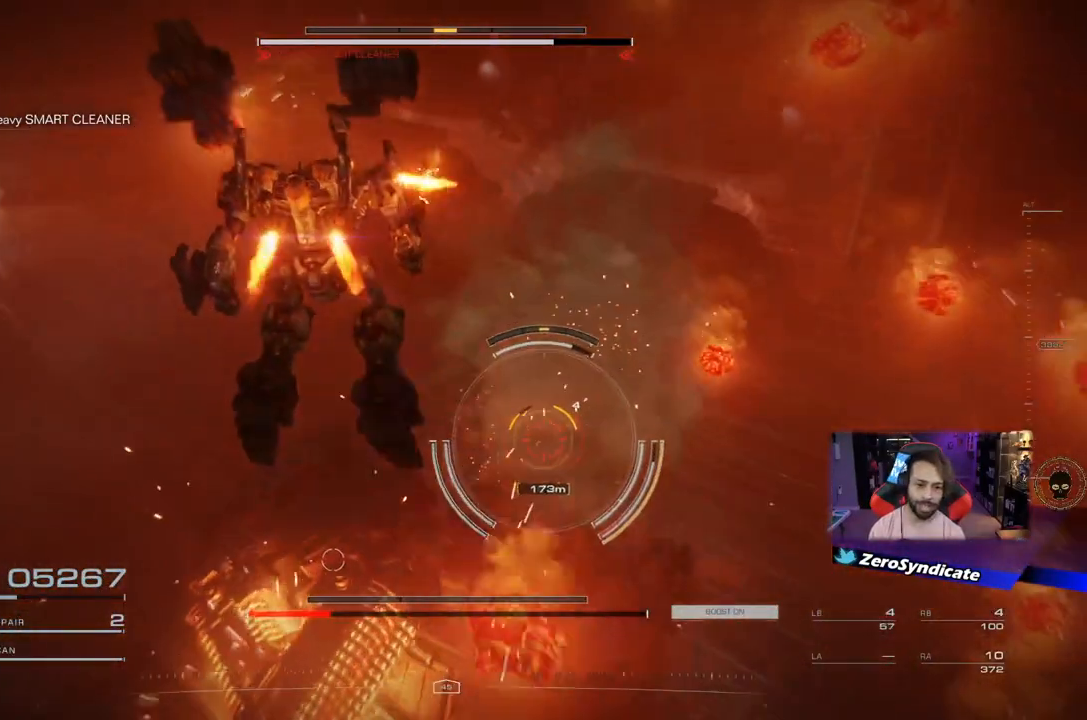
{"buttons": [], "left_stick": "up", "right_stick": "center", "events": [[50, "left_stick", "up"], [300, "R1", "up"], [417, "right_stick", "center"]]}
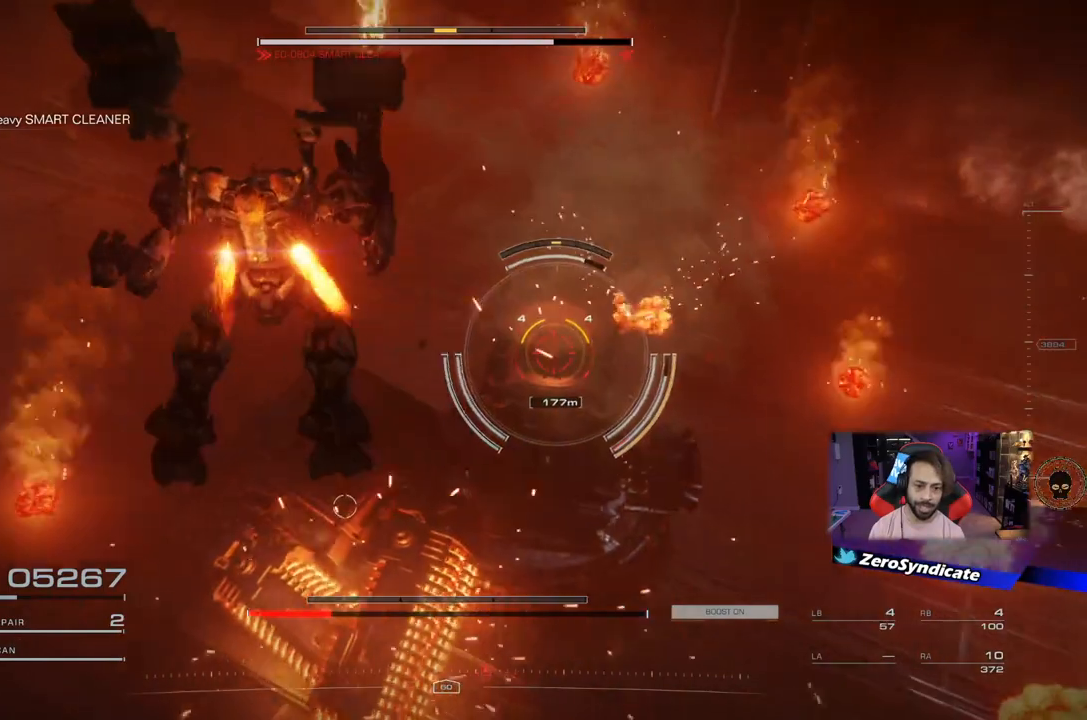
{"buttons": [], "left_stick": "up", "right_stick": "right", "events": [[50, "right_stick", "right"], [167, "right_stick", "up-right"], [300, "right_stick", "right"]]}
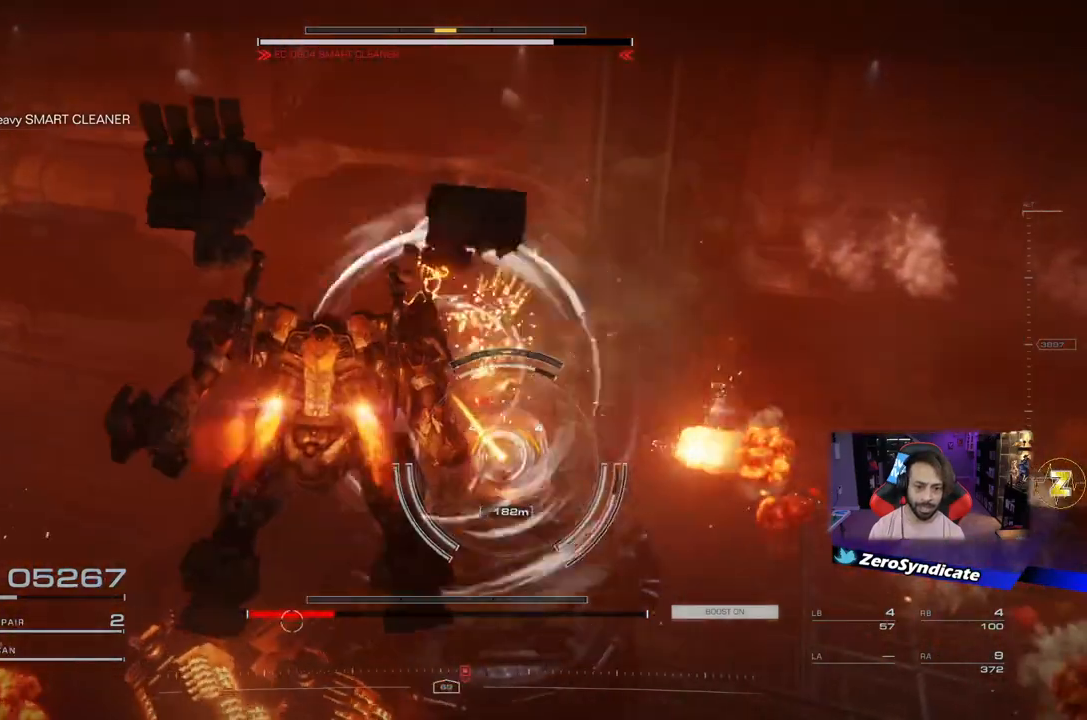
{"buttons": [], "left_stick": "down", "right_stick": "center", "events": [[183, "right_stick", "center"], [217, "left_stick", "center"], [400, "left_stick", "down"]]}
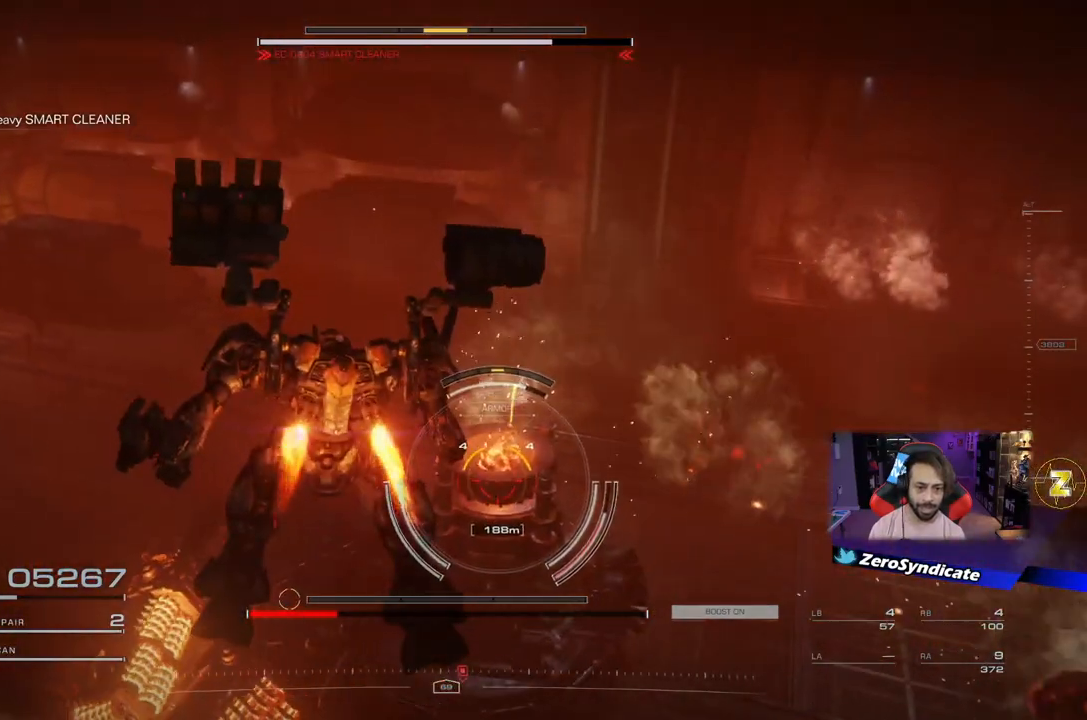
{"buttons": ["L2"], "left_stick": "down-right", "right_stick": "center", "events": [[17, "left_stick", "center"], [483, "L2", "down"], [483, "left_stick", "down-right"]]}
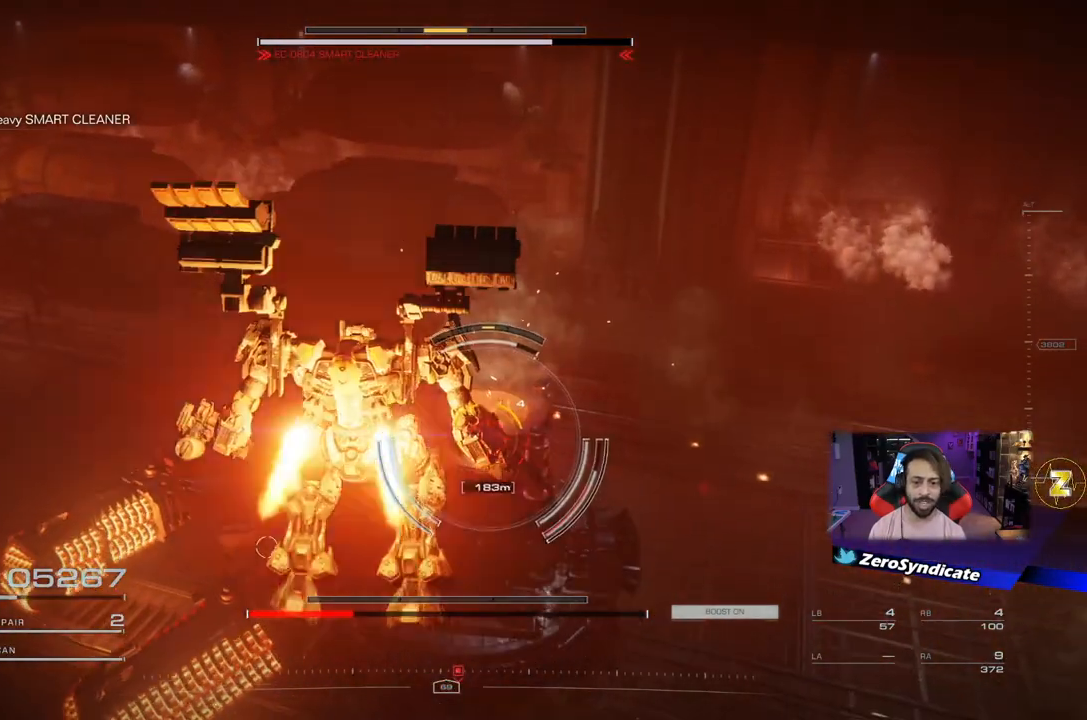
{"buttons": ["L2"], "left_stick": "up-right", "right_stick": "center", "events": [[67, "left_stick", "up-right"]]}
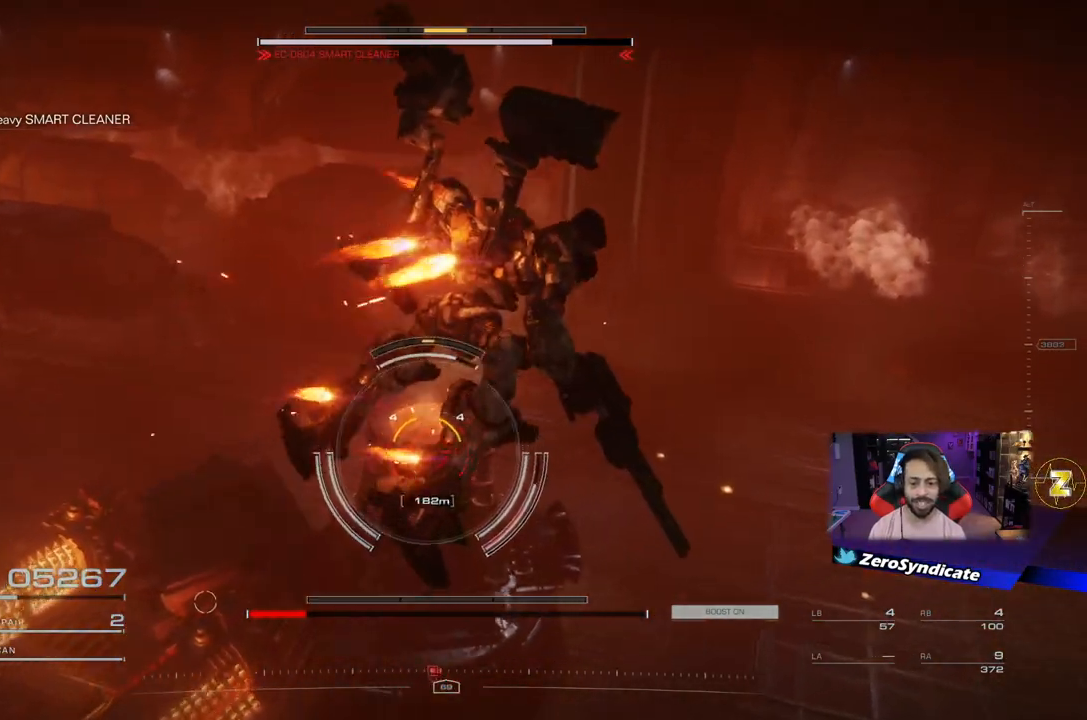
{"buttons": ["R1"], "left_stick": "up-right", "right_stick": "down", "events": [[17, "right_stick", "left"], [150, "L2", "up"], [167, "right_stick", "down-left"], [333, "R1", "down"], [433, "right_stick", "down"]]}
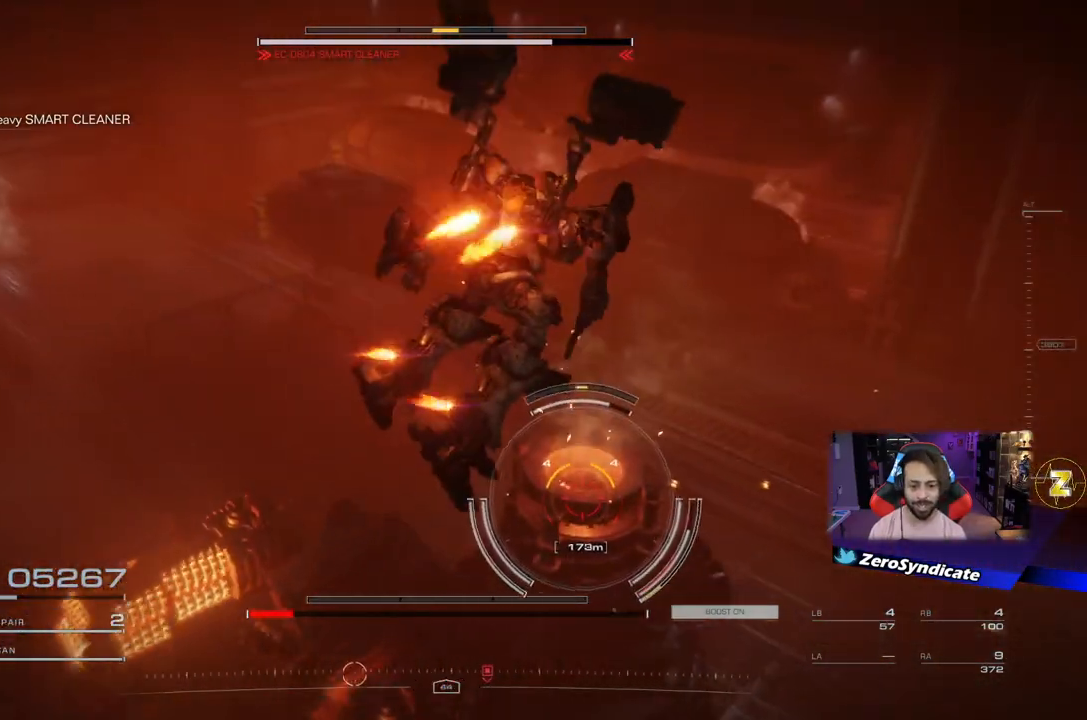
{"buttons": ["R1"], "left_stick": "up", "right_stick": "down-left", "events": [[150, "right_stick", "down-left"], [367, "left_stick", "up"]]}
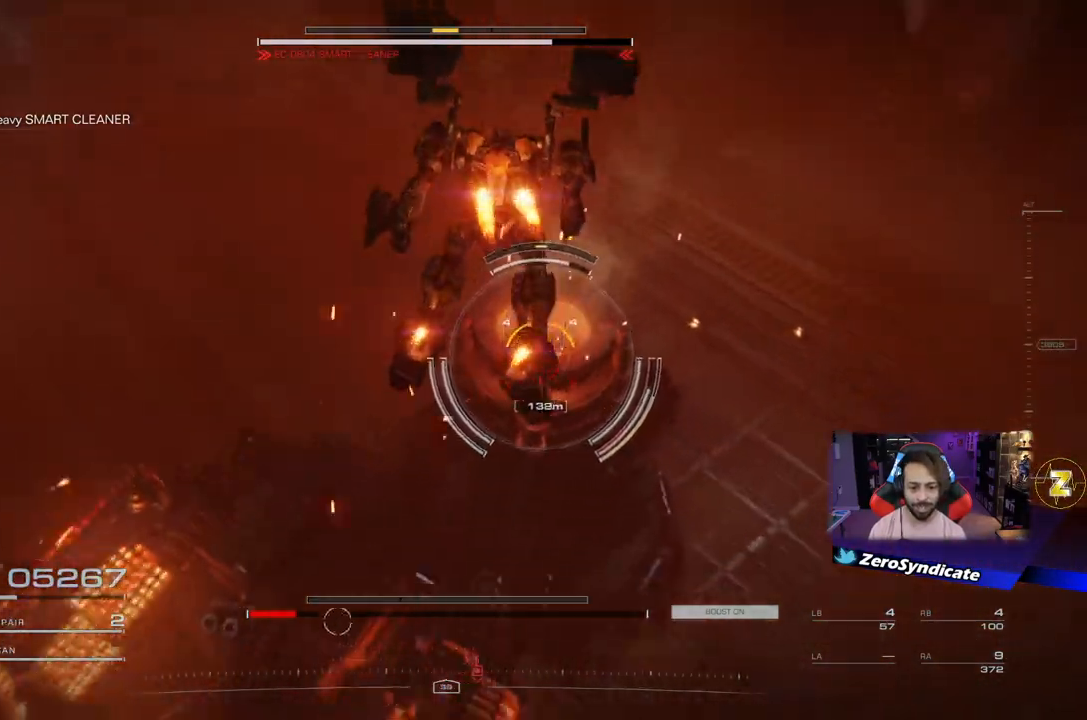
{"buttons": [], "left_stick": "center", "right_stick": "down", "events": [[100, "right_stick", "down"], [200, "L2", "down"], [217, "right_stick", "center"], [350, "right_stick", "down"], [383, "L2", "up"], [450, "left_stick", "center"], [483, "R1", "up"]]}
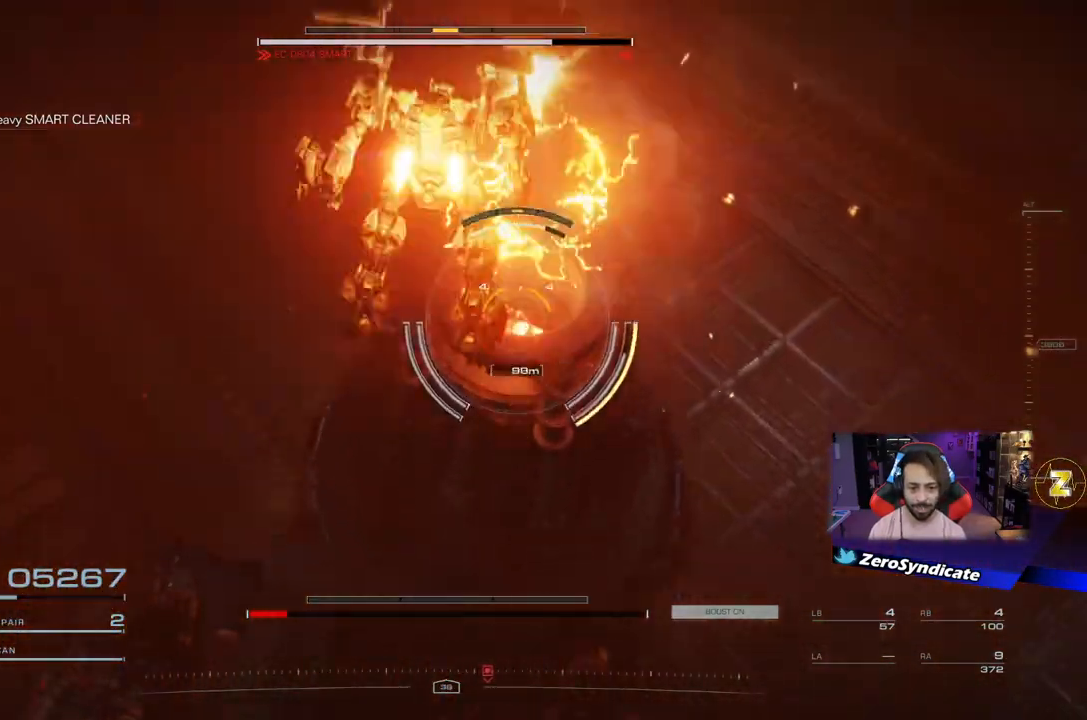
{"buttons": [], "left_stick": "center", "right_stick": "down", "events": []}
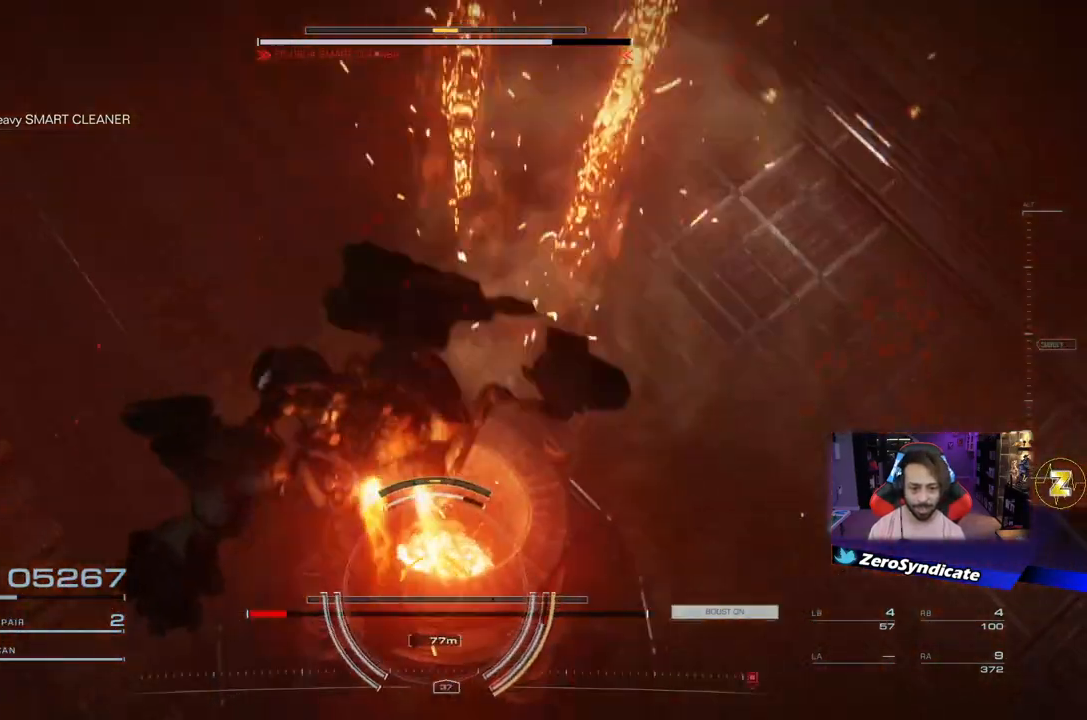
{"buttons": [], "left_stick": "up", "right_stick": "down", "events": [[417, "left_stick", "up"]]}
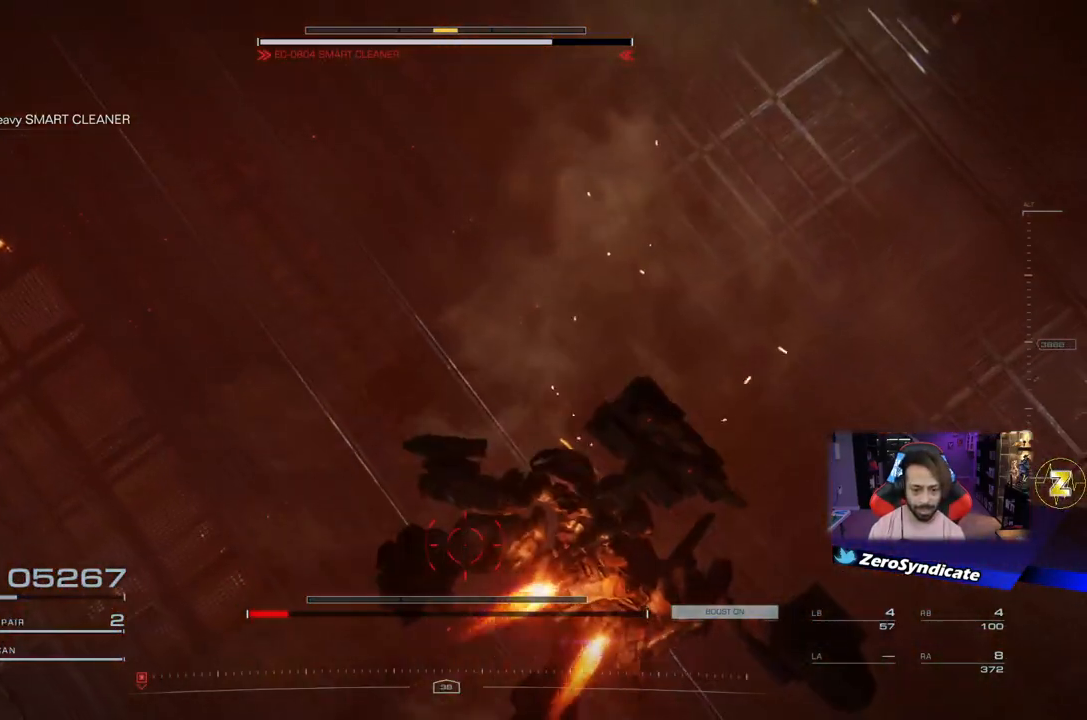
{"buttons": [], "left_stick": "up-left", "right_stick": "right", "events": [[167, "right_stick", "center"], [317, "left_stick", "up-left"], [350, "right_stick", "right"]]}
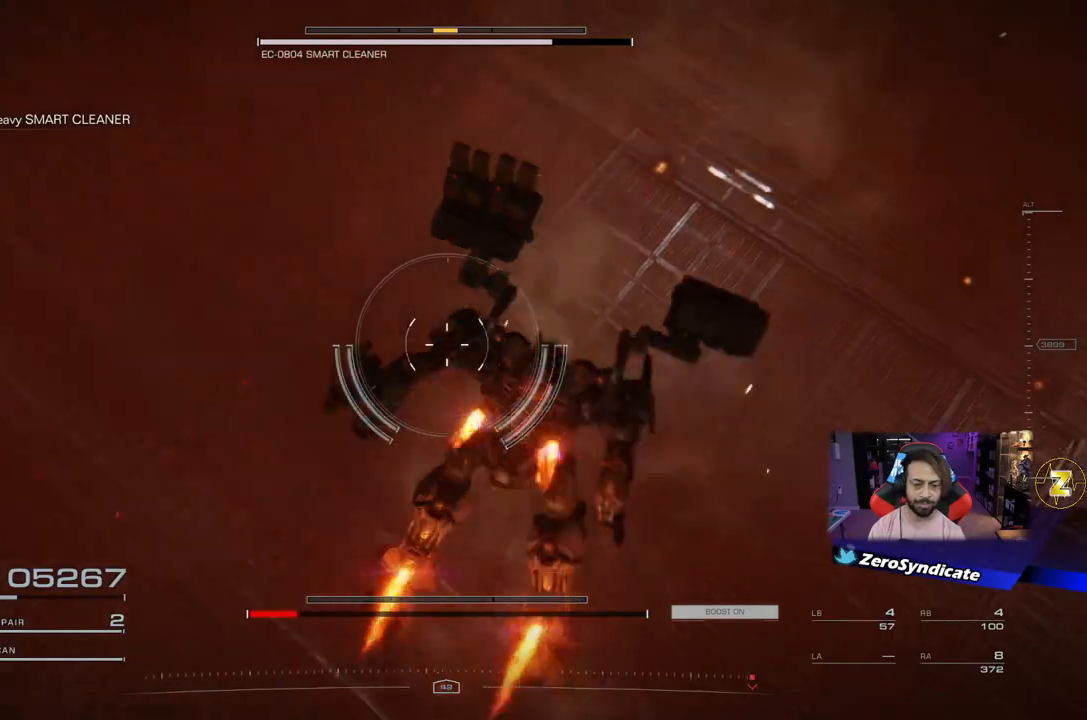
{"buttons": [], "left_stick": "left", "right_stick": "right", "events": [[433, "left_stick", "left"]]}
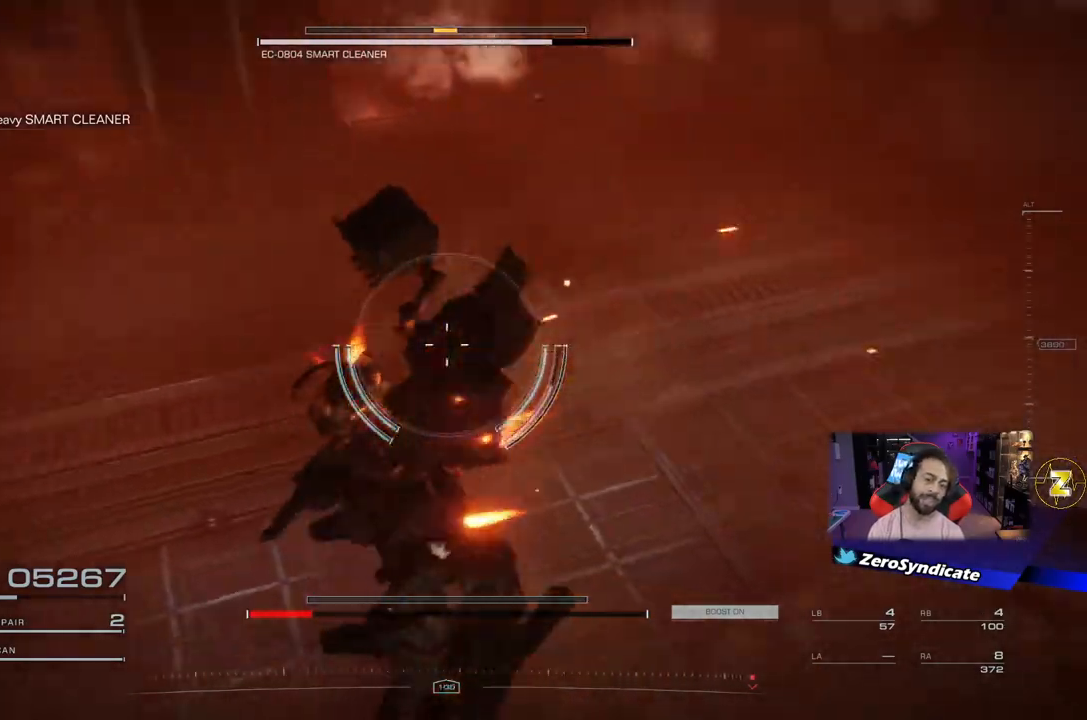
{"buttons": [], "left_stick": "left", "right_stick": "right", "events": []}
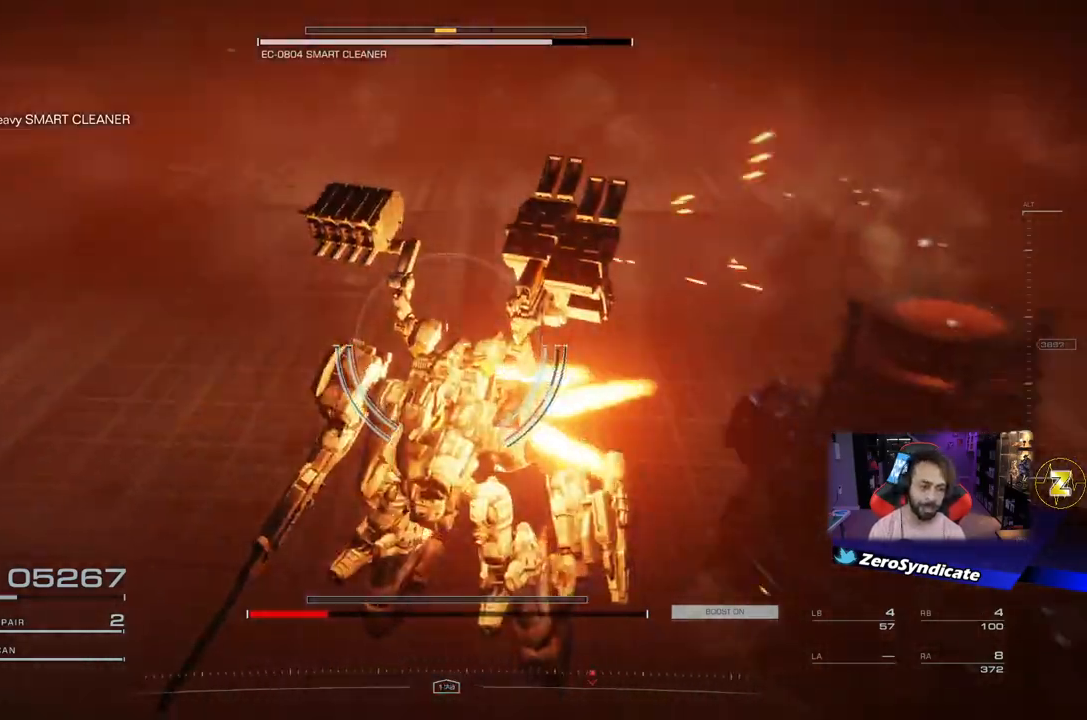
{"buttons": ["R1"], "left_stick": "down-left", "right_stick": "up-right", "events": [[83, "left_stick", "down-left"], [100, "R1", "down"], [183, "right_stick", "up-right"]]}
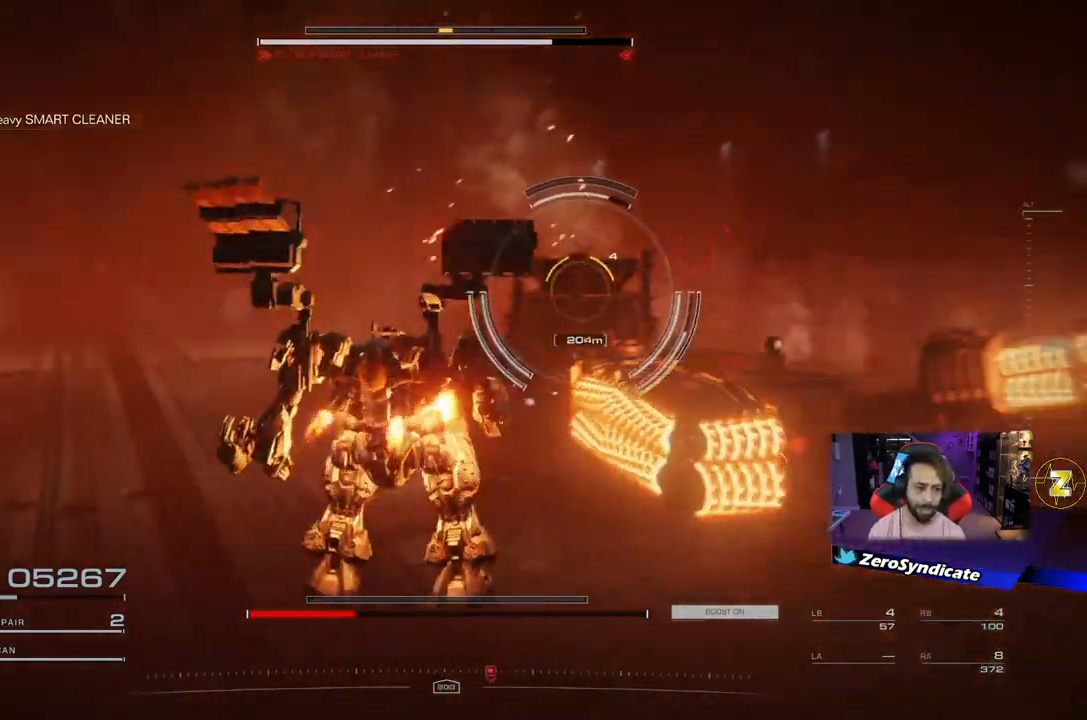
{"buttons": ["R1"], "left_stick": "down", "right_stick": "right", "events": [[117, "right_stick", "center"], [250, "left_stick", "down"], [500, "right_stick", "right"]]}
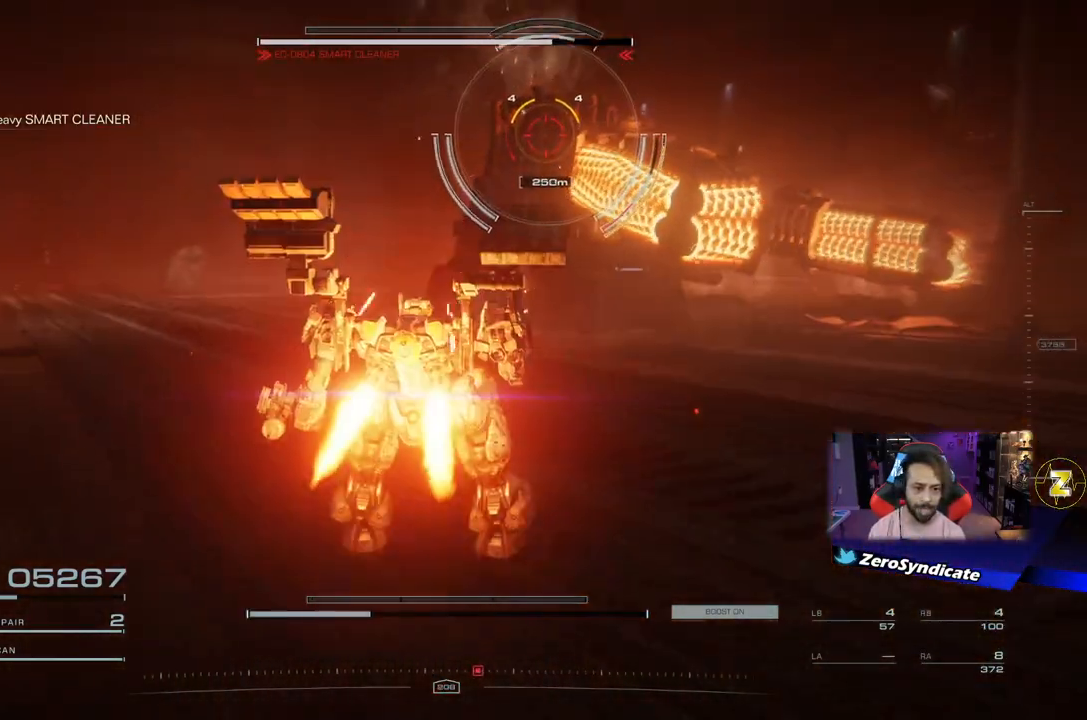
{"buttons": ["R1"], "left_stick": "down", "right_stick": "center", "events": [[433, "right_stick", "center"]]}
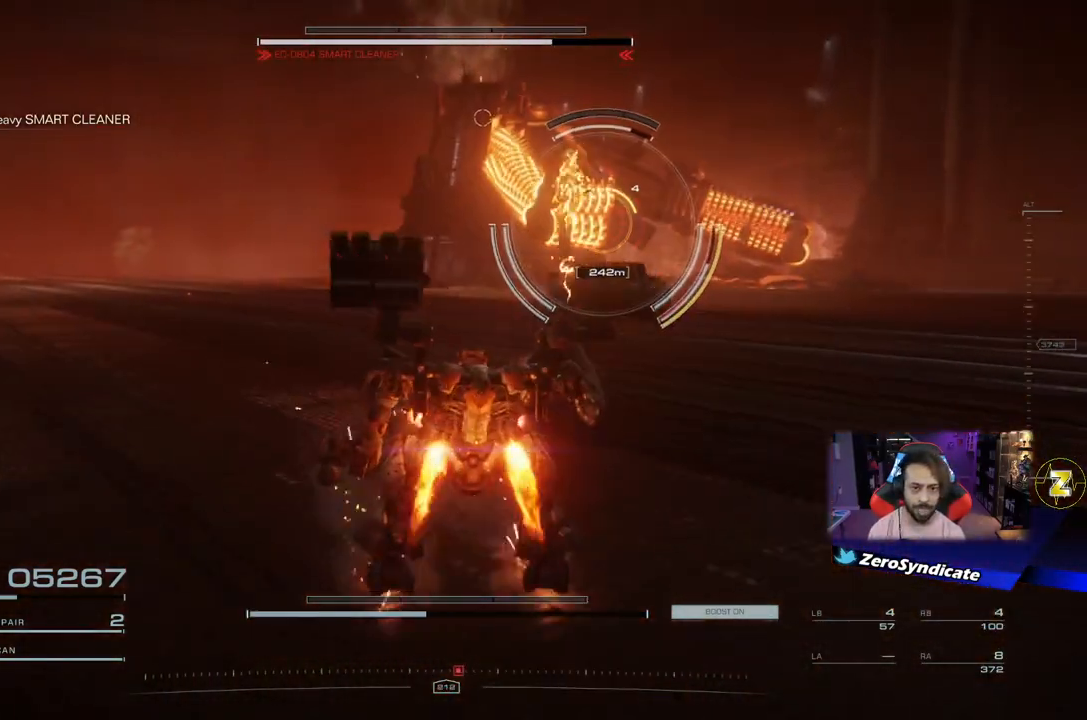
{"buttons": ["R1"], "left_stick": "down", "right_stick": "center", "events": [[117, "right_stick", "up"], [300, "right_stick", "center"]]}
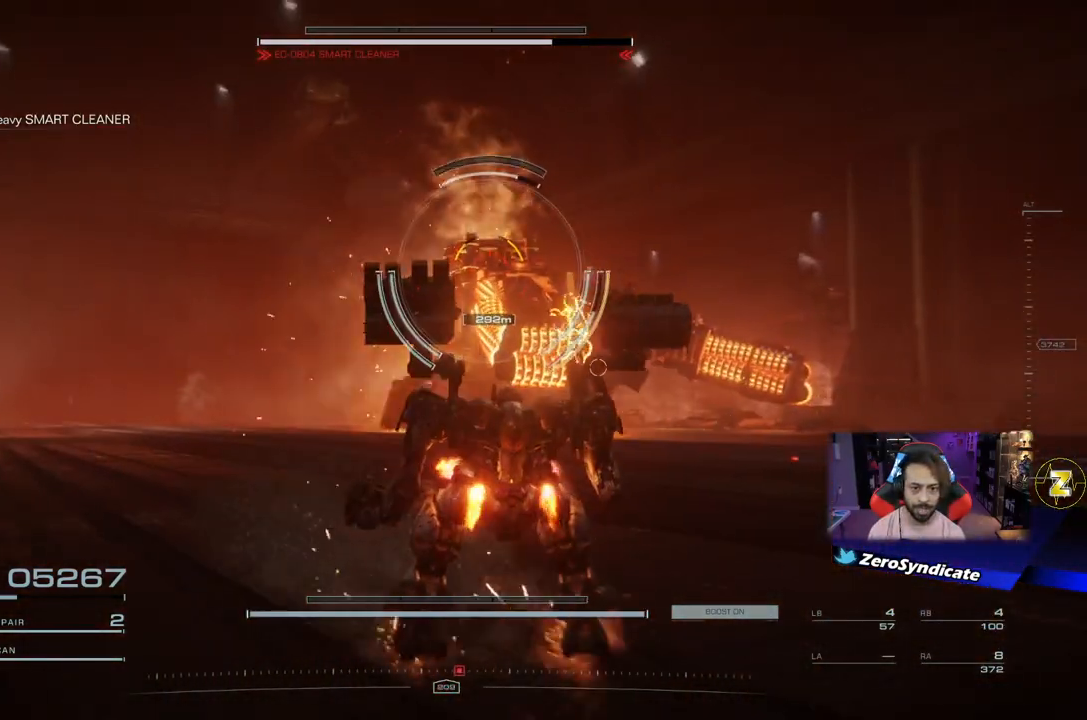
{"buttons": ["R1"], "left_stick": "down", "right_stick": "center", "events": [[233, "X", "down"], [300, "X", "up"]]}
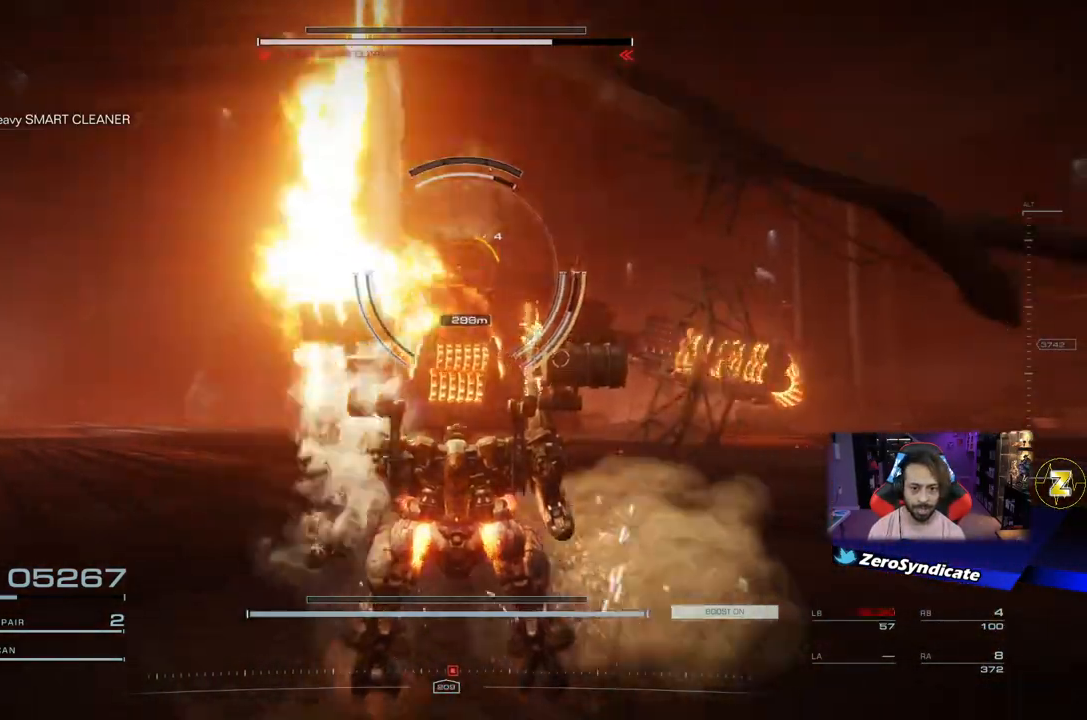
{"buttons": ["L2", "R1"], "left_stick": "left", "right_stick": "center", "events": [[133, "left_stick", "down-left"], [350, "left_stick", "left"], [467, "L2", "down"]]}
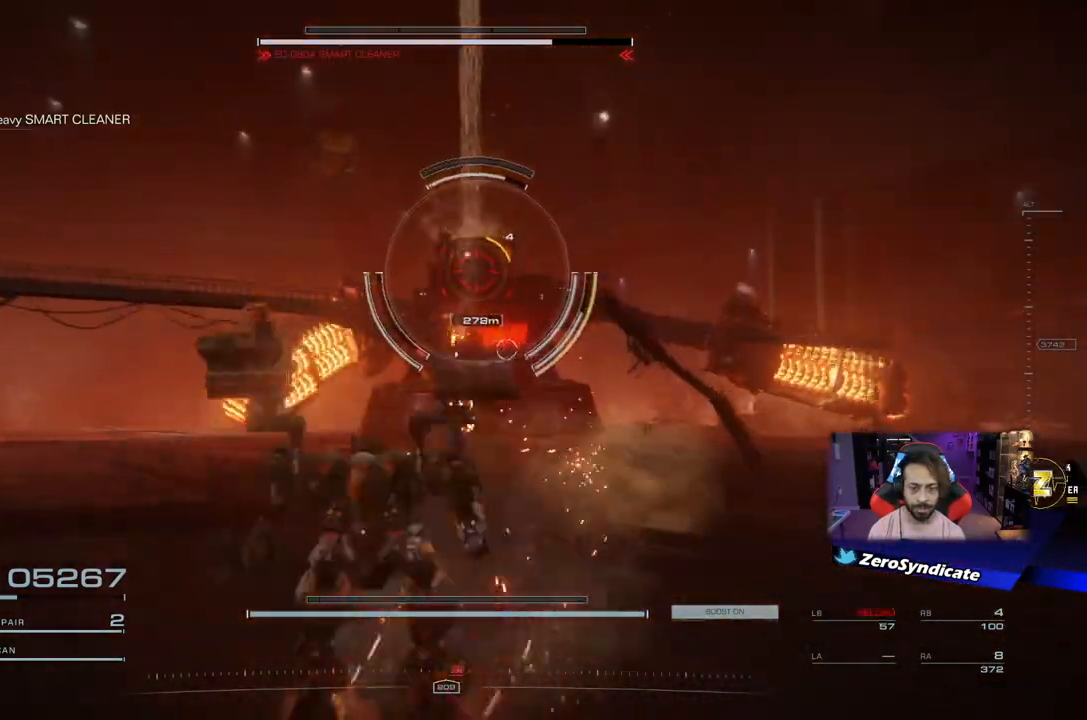
{"buttons": ["L2", "R1"], "left_stick": "up-left", "right_stick": "center", "events": [[117, "left_stick", "up-left"]]}
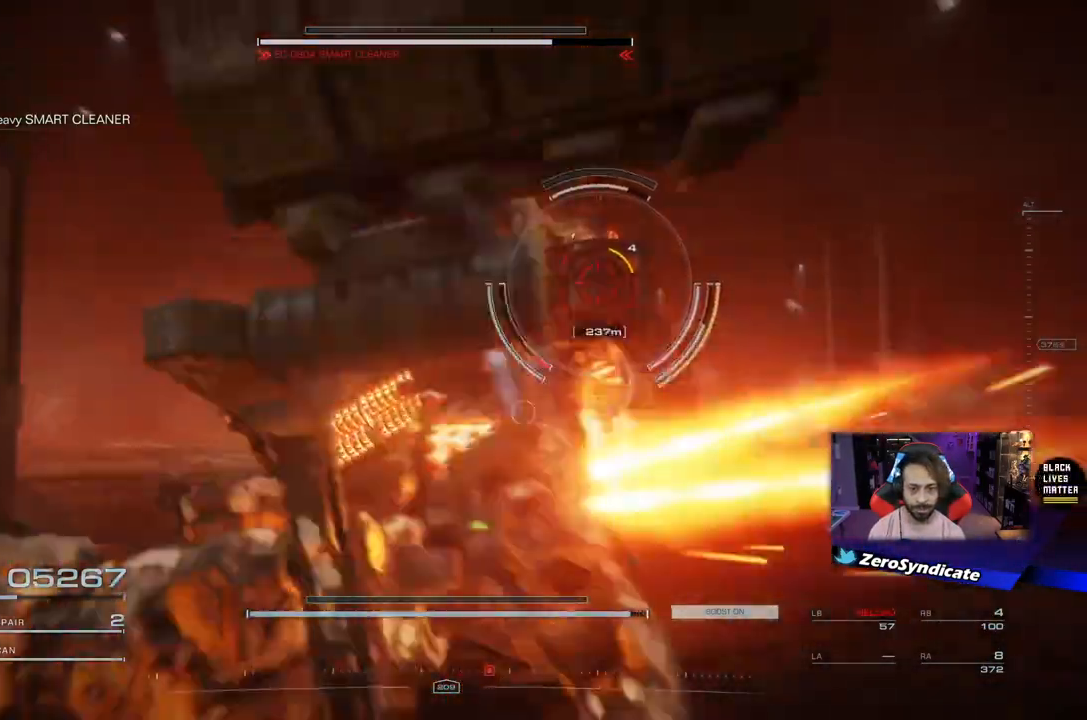
{"buttons": ["L2", "R1"], "left_stick": "up-right", "right_stick": "right", "events": [[33, "right_stick", "right"], [83, "left_stick", "up-right"]]}
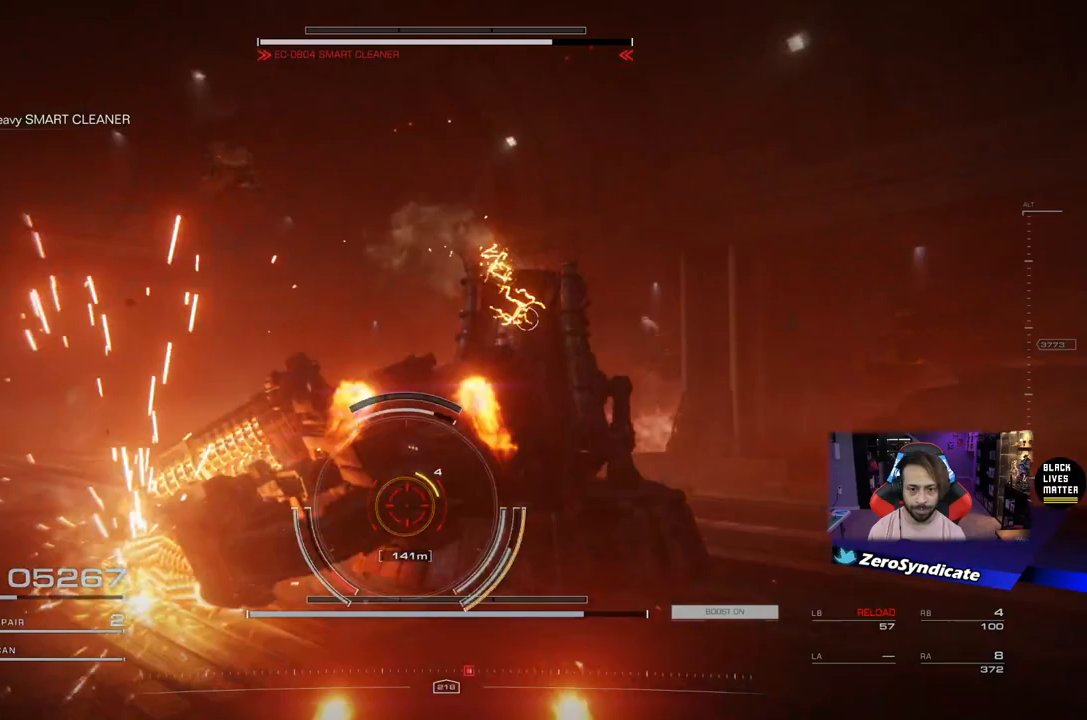
{"buttons": ["R1"], "left_stick": "up-right", "right_stick": "down-right", "events": [[17, "right_stick", "down-right"], [383, "L2", "up"]]}
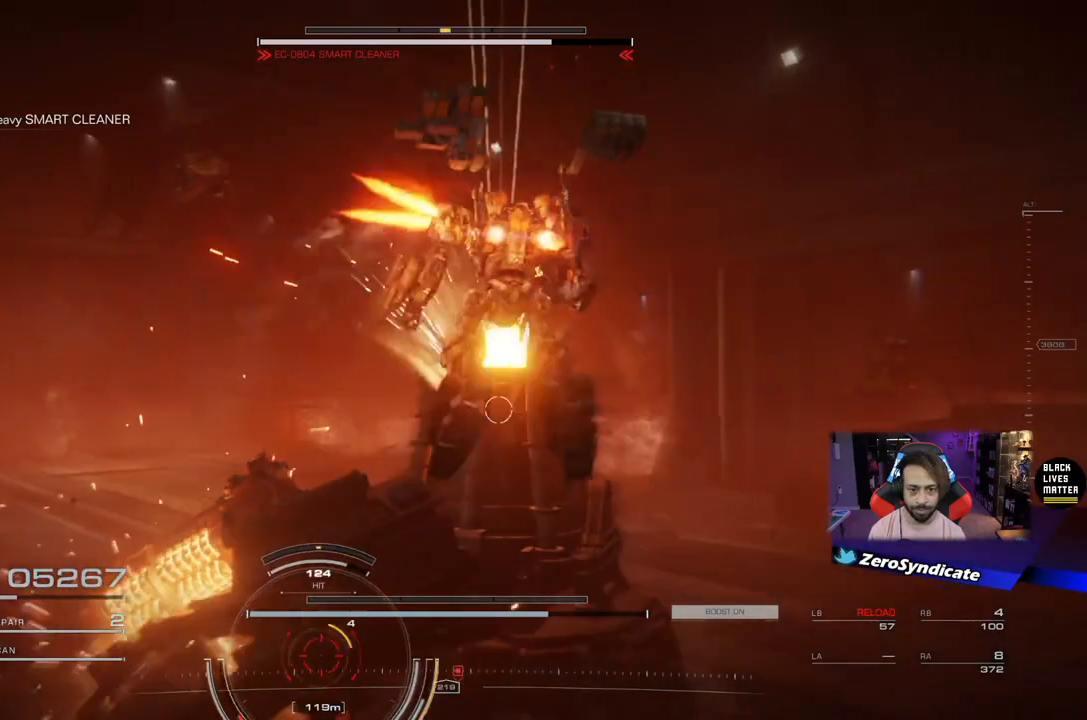
{"buttons": ["R1"], "left_stick": "up-right", "right_stick": "down", "events": [[100, "right_stick", "down"]]}
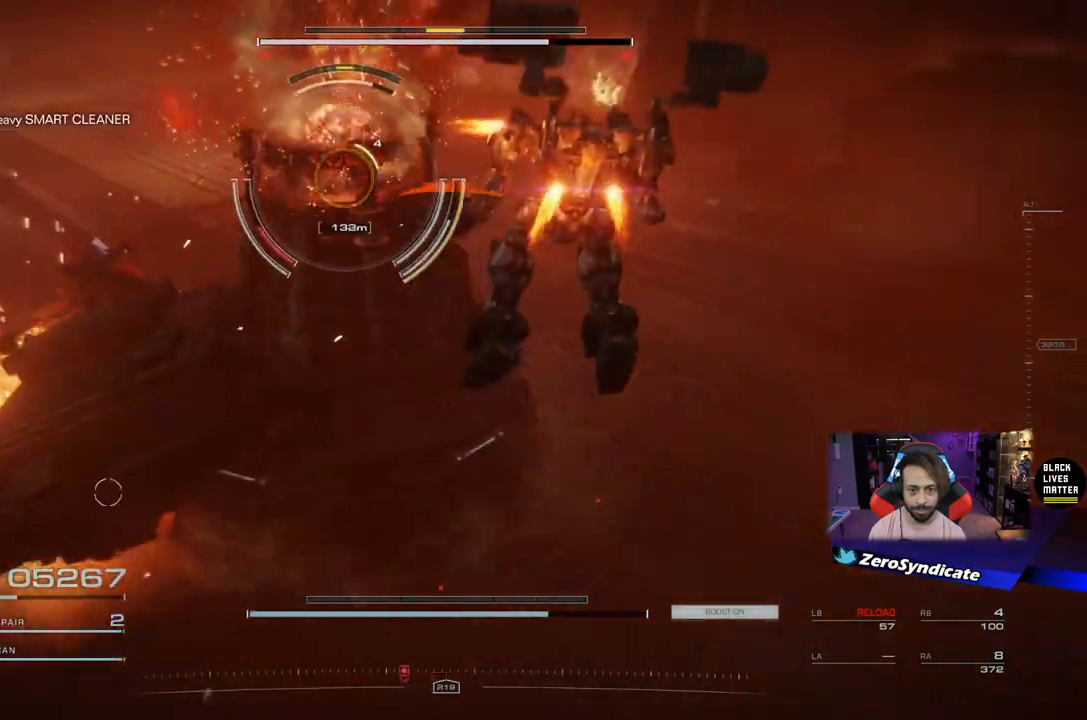
{"buttons": ["L2", "R1"], "left_stick": "up-right", "right_stick": "left", "events": [[100, "right_stick", "left"], [417, "L2", "down"]]}
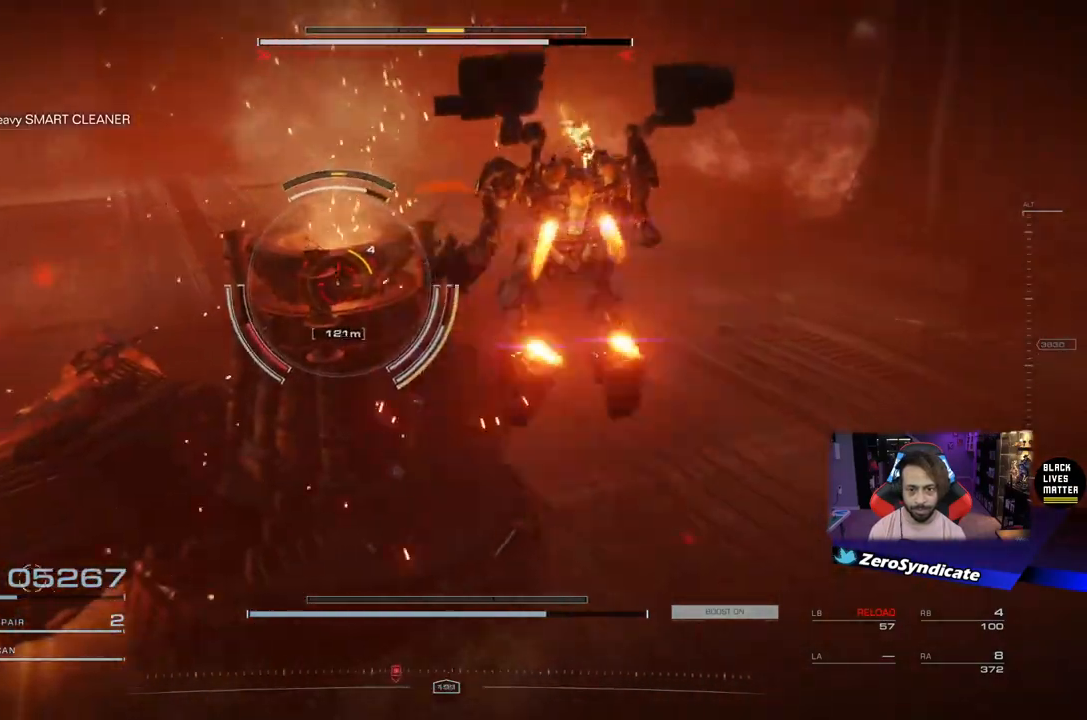
{"buttons": ["R1"], "left_stick": "up-right", "right_stick": "left", "events": [[233, "L2", "up"]]}
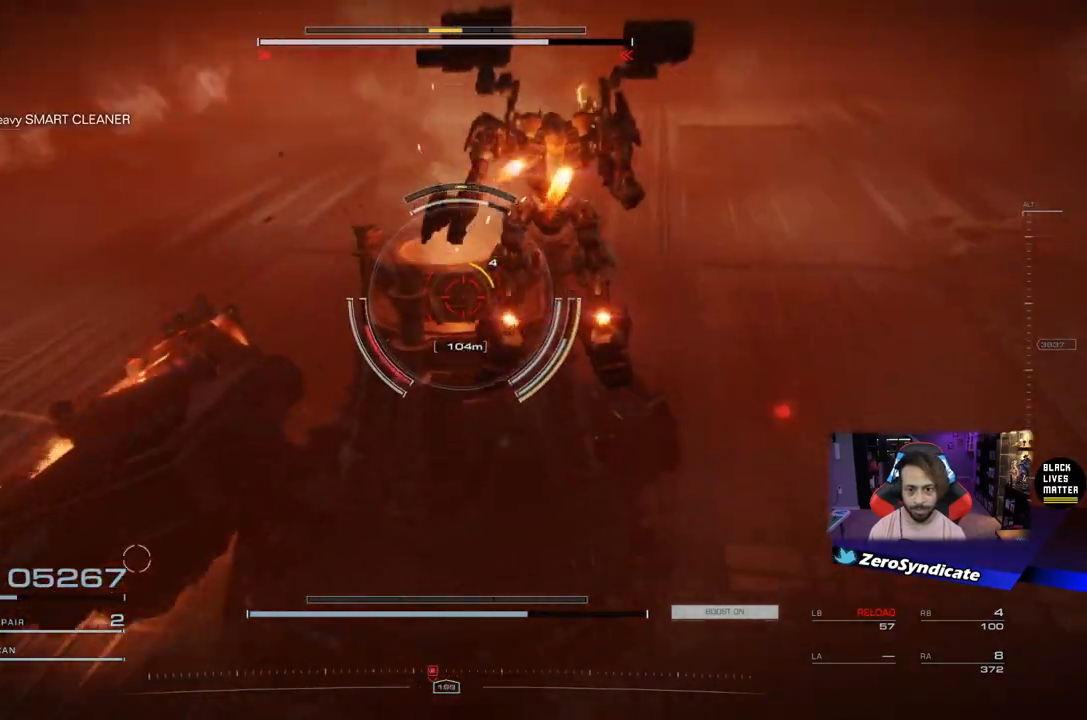
{"buttons": [], "left_stick": "up-right", "right_stick": "down", "events": [[350, "R1", "up"], [500, "right_stick", "down"]]}
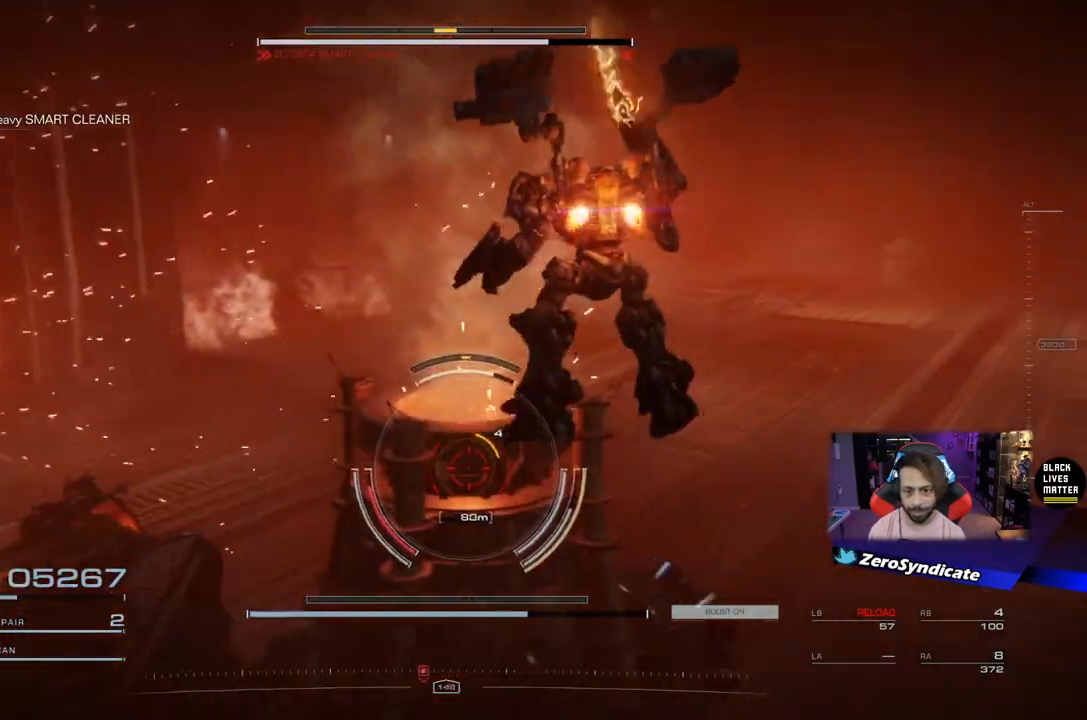
{"buttons": [], "left_stick": "right", "right_stick": "center", "events": [[83, "right_stick", "center"], [133, "left_stick", "right"]]}
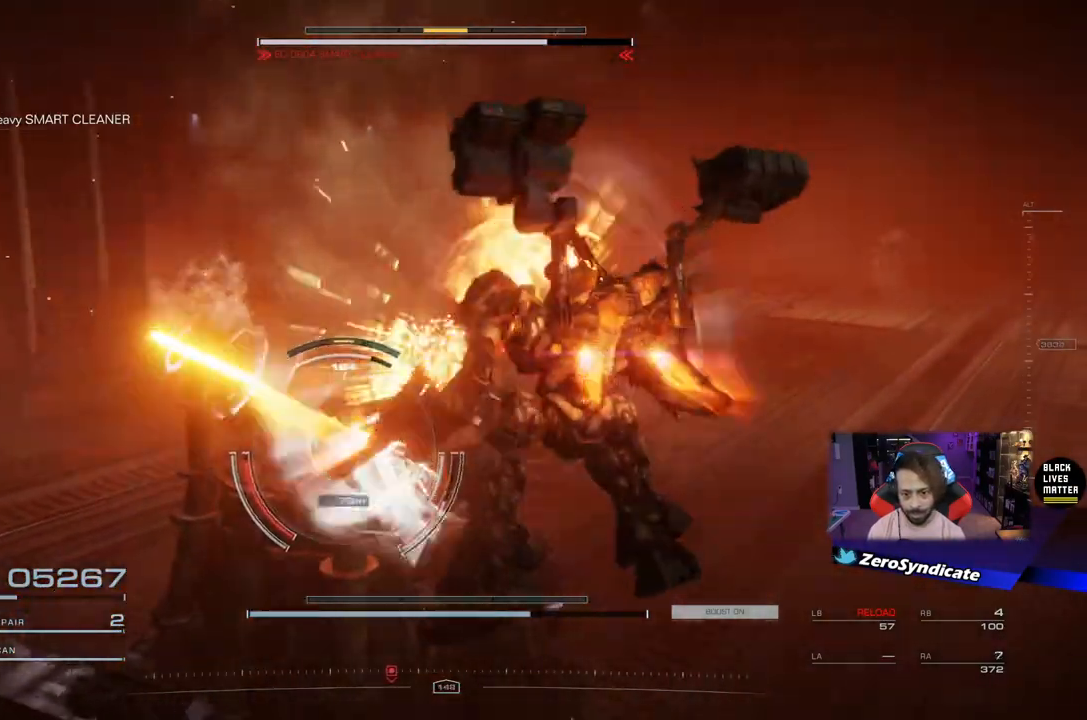
{"buttons": [], "left_stick": "right", "right_stick": "center", "events": []}